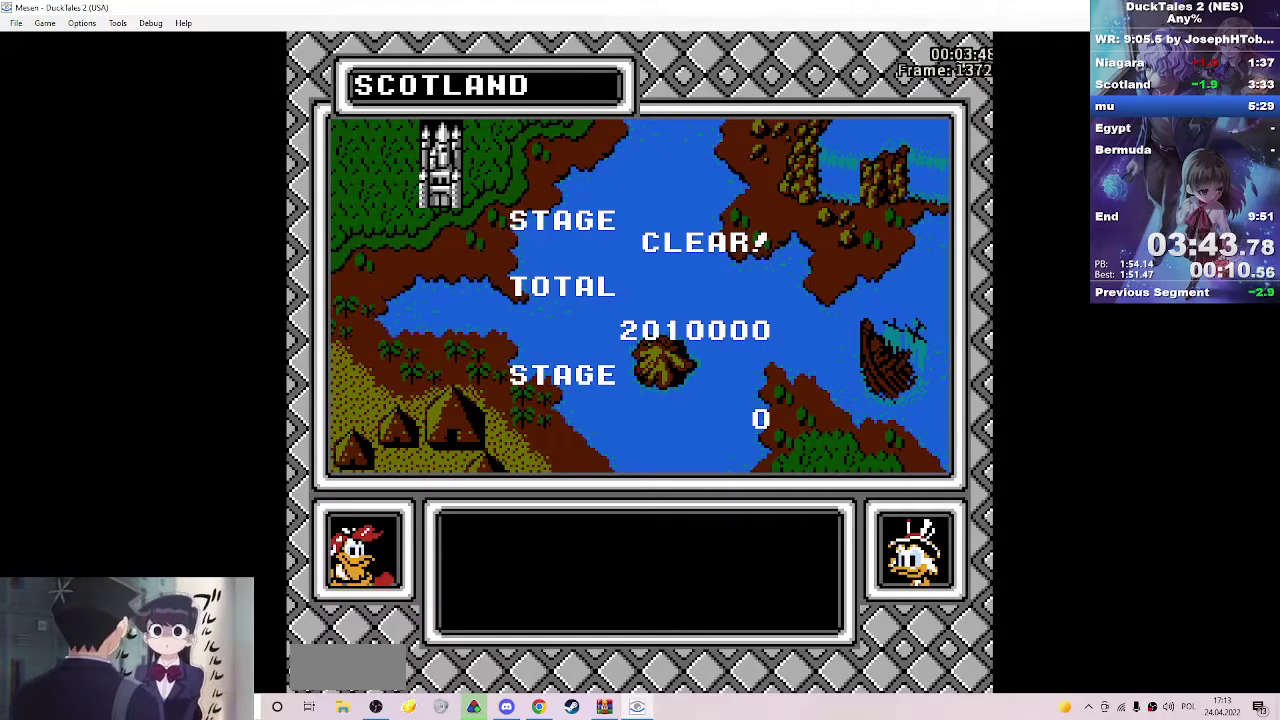
Gameplay with a controller (Nintendo layout); each line is a JSON object with the inputs held at the frame after it. "events" lists button and stick changes between this image and that frame as [ms after this image, input, new state], when the widget could be followed in between. Not read: L3 R3 START.
{"buttons": ["A"], "events": [[17, "A", "down"], [233, "A", "up"], [383, "A", "down"], [433, "A", "up"], [483, "A", "down"]]}
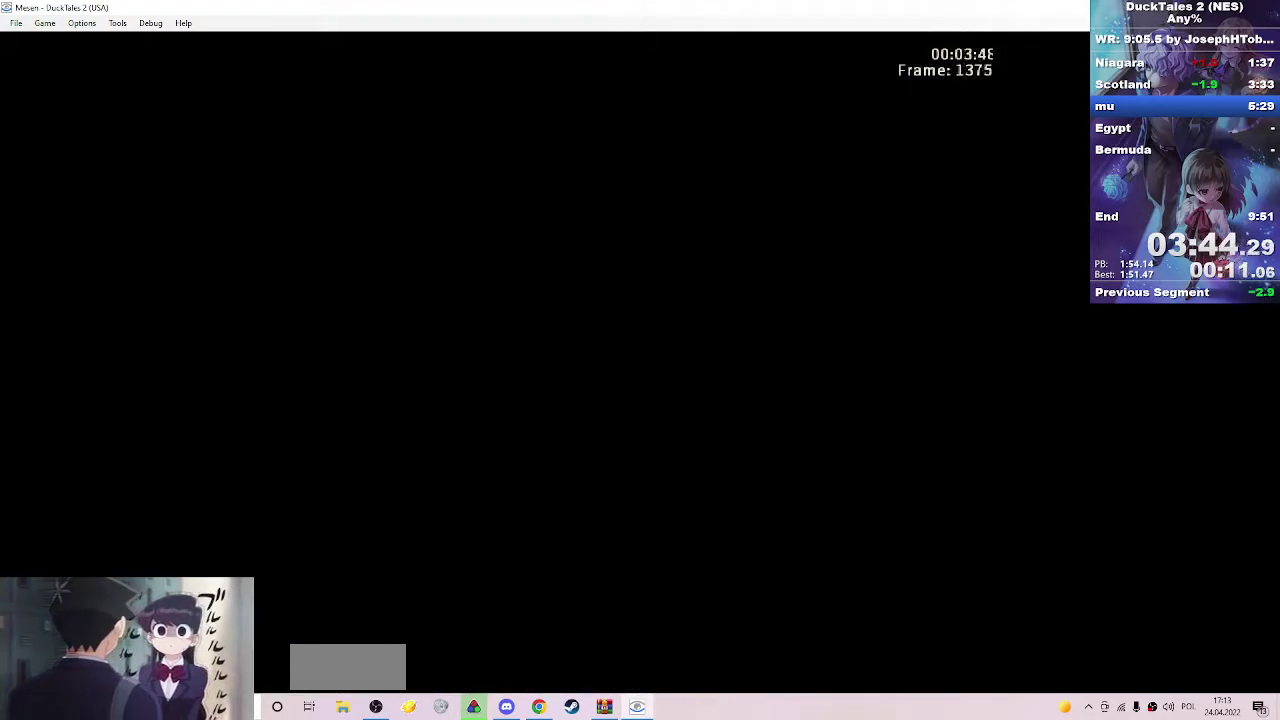
{"buttons": [], "events": [[33, "A", "up"], [83, "A", "down"], [150, "A", "up"], [183, "A", "down"], [217, "A", "up"], [300, "A", "down"], [317, "A", "up"], [350, "A", "down"], [500, "A", "up"]]}
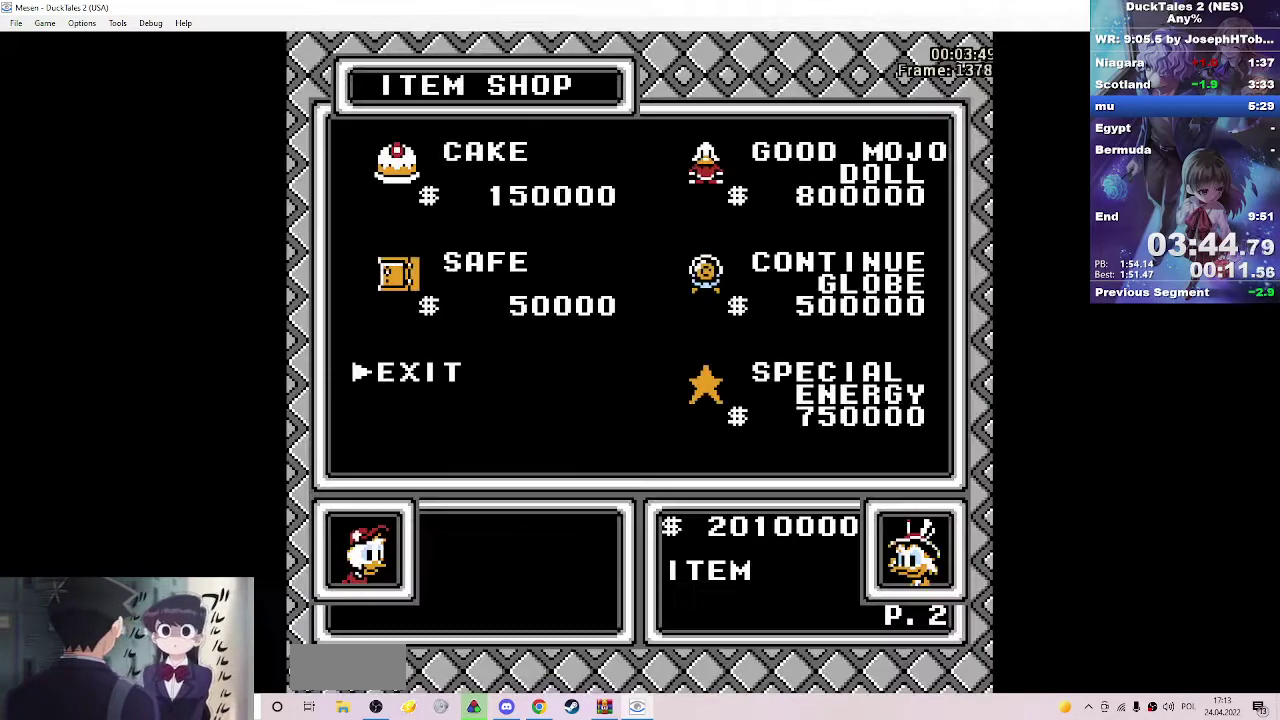
{"buttons": [], "events": [[33, "A", "down"], [83, "A", "up"], [133, "A", "down"], [200, "A", "up"], [217, "A", "down"], [267, "A", "up"]]}
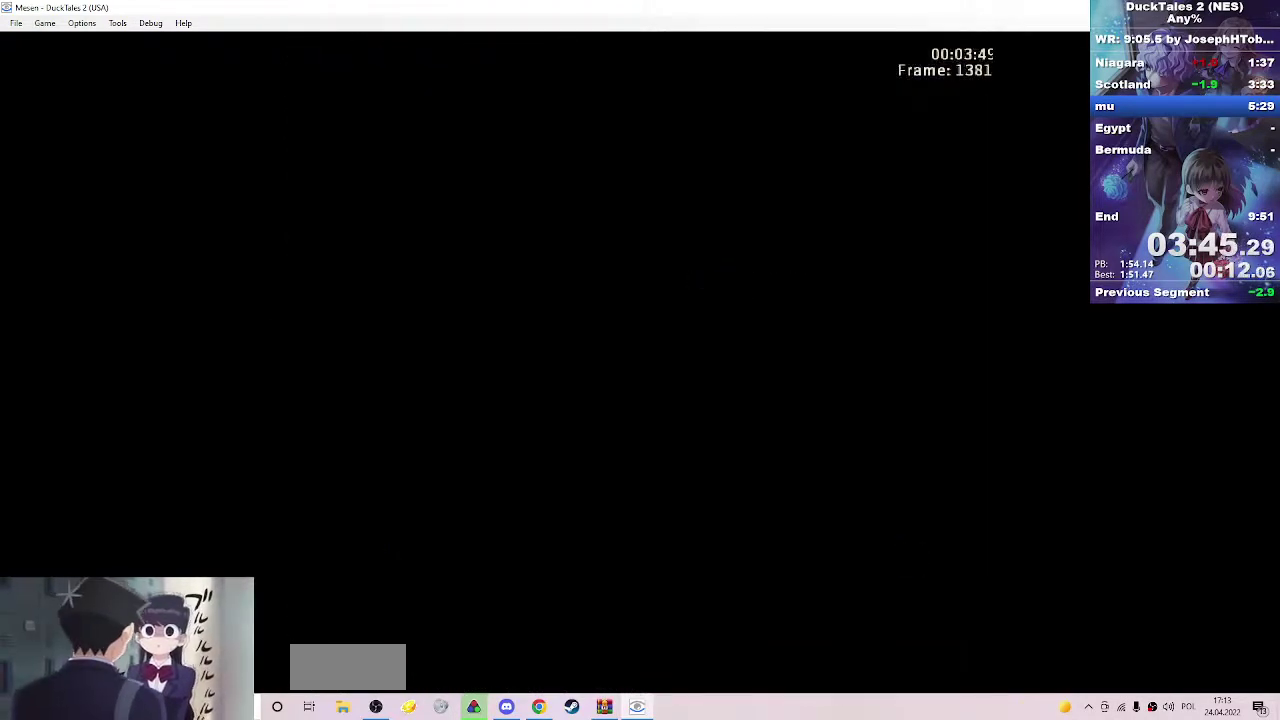
{"buttons": [], "events": []}
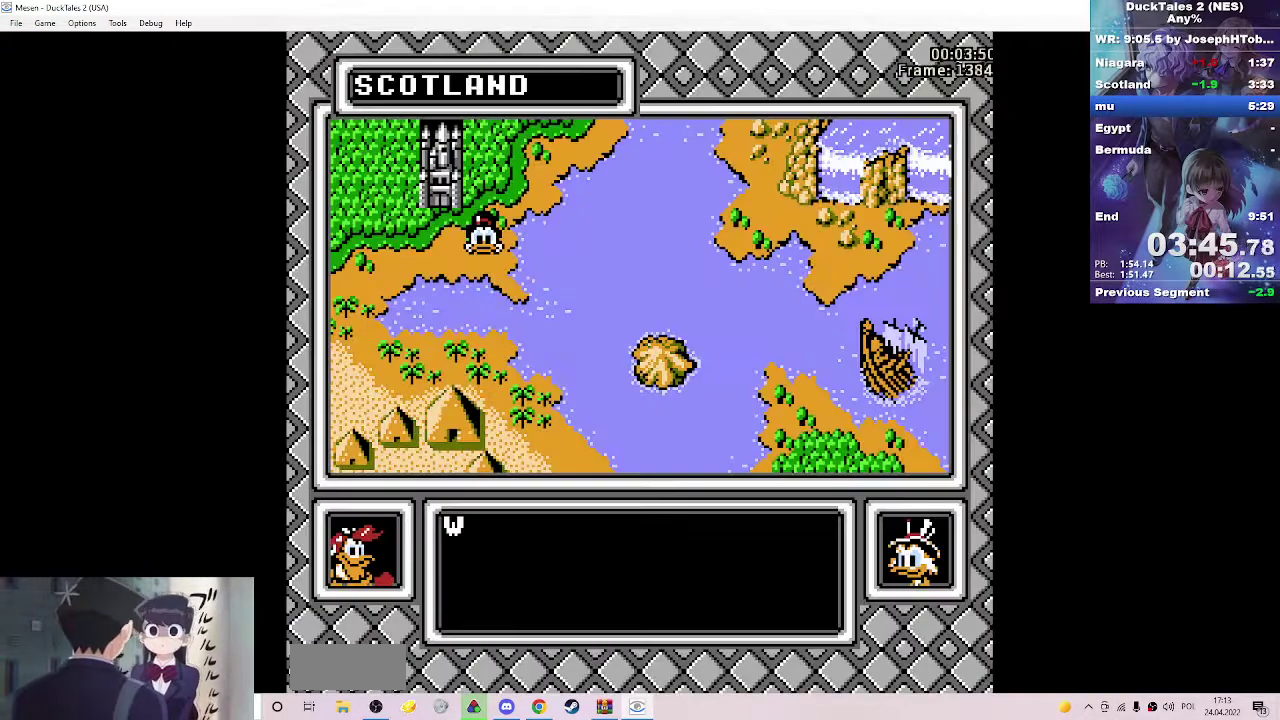
{"buttons": ["A"], "events": [[217, "DPAD_UP", "down"], [317, "A", "down"], [317, "DPAD_UP", "up"], [400, "A", "up"], [483, "A", "down"]]}
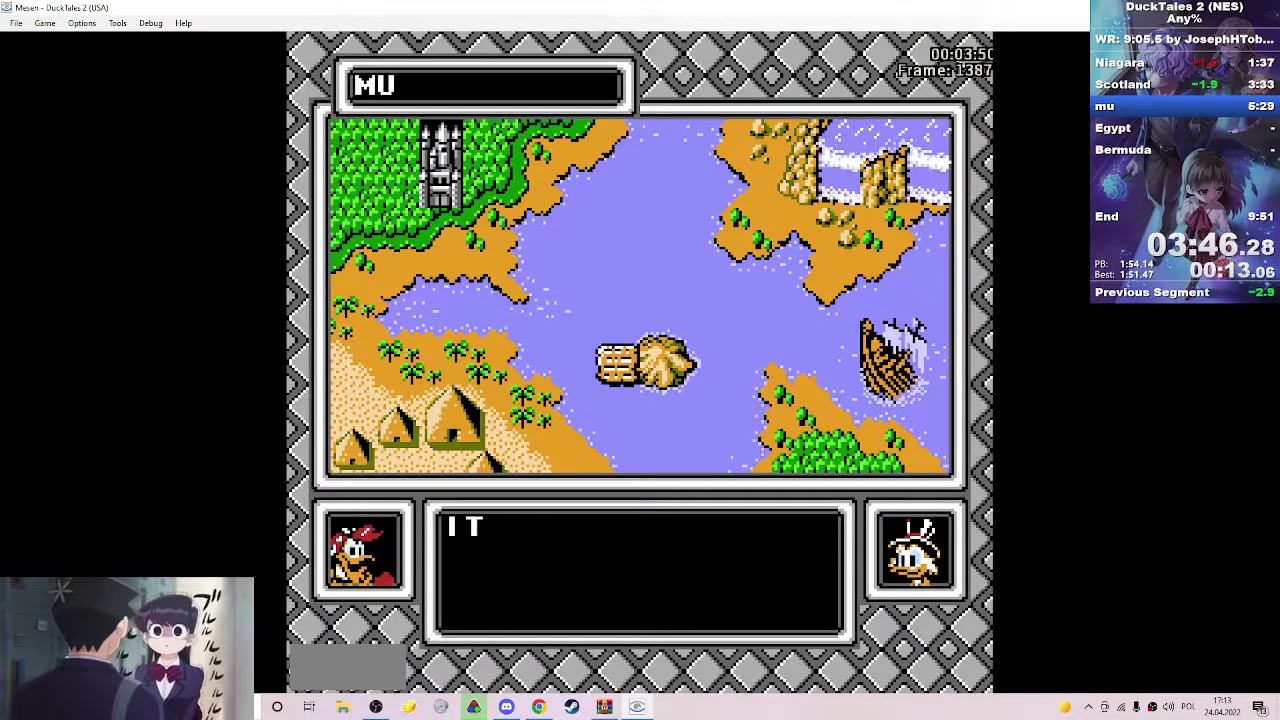
{"buttons": ["A"], "events": [[83, "A", "up"], [167, "A", "down"], [250, "A", "up"], [300, "A", "down"], [400, "A", "up"], [467, "A", "down"]]}
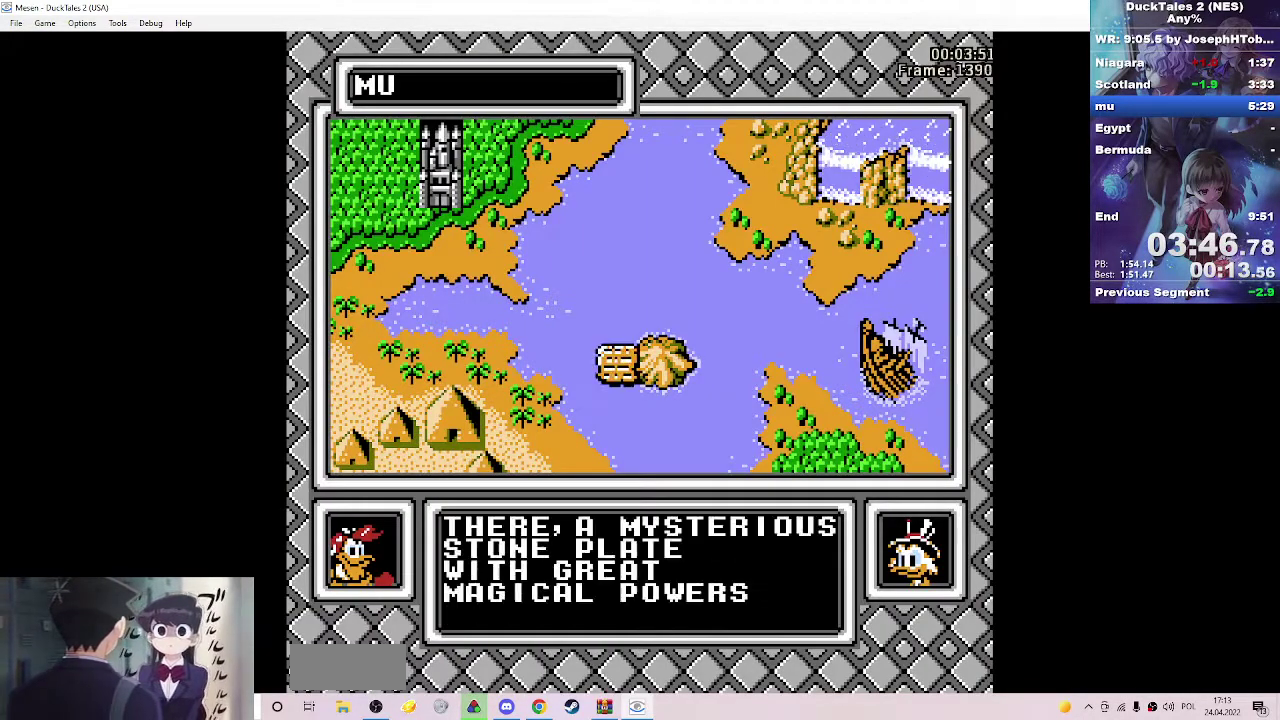
{"buttons": ["A"], "events": [[67, "A", "up"], [150, "A", "down"], [233, "A", "up"], [300, "A", "down"], [433, "A", "up"], [483, "A", "down"]]}
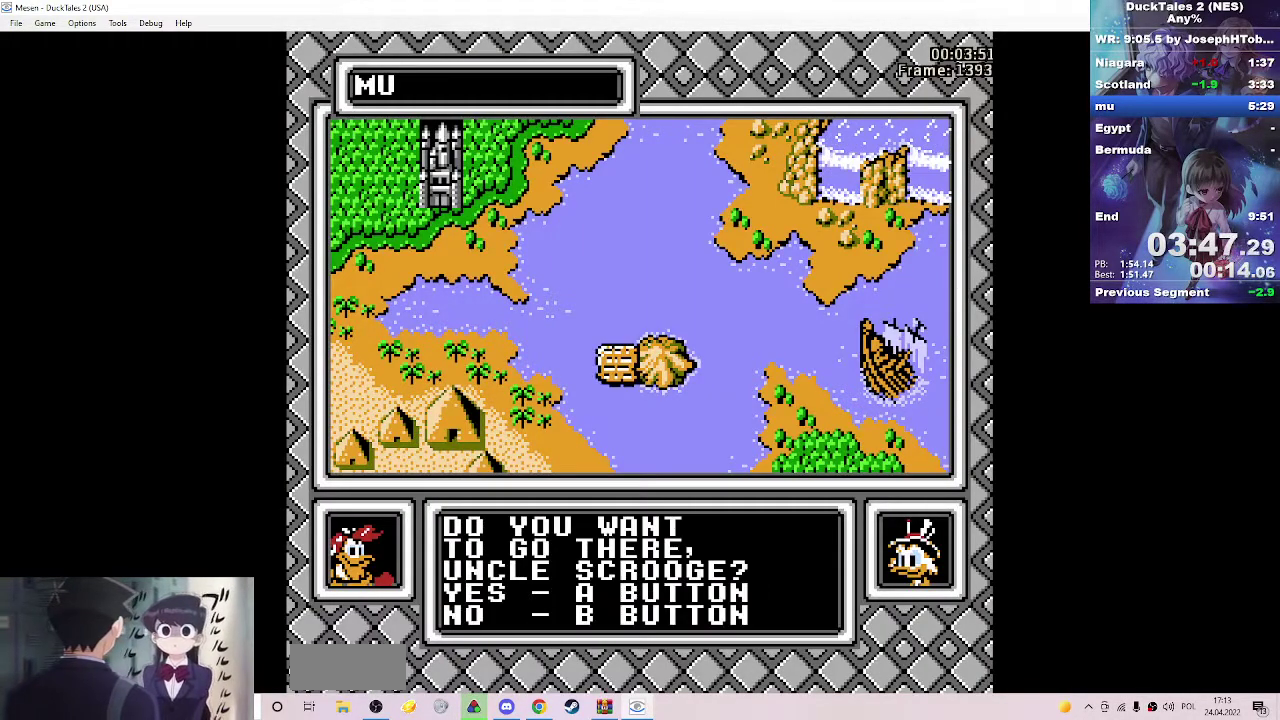
{"buttons": ["DPAD_RIGHT"], "events": [[67, "A", "up"], [150, "A", "down"], [233, "A", "up"], [400, "DPAD_RIGHT", "down"]]}
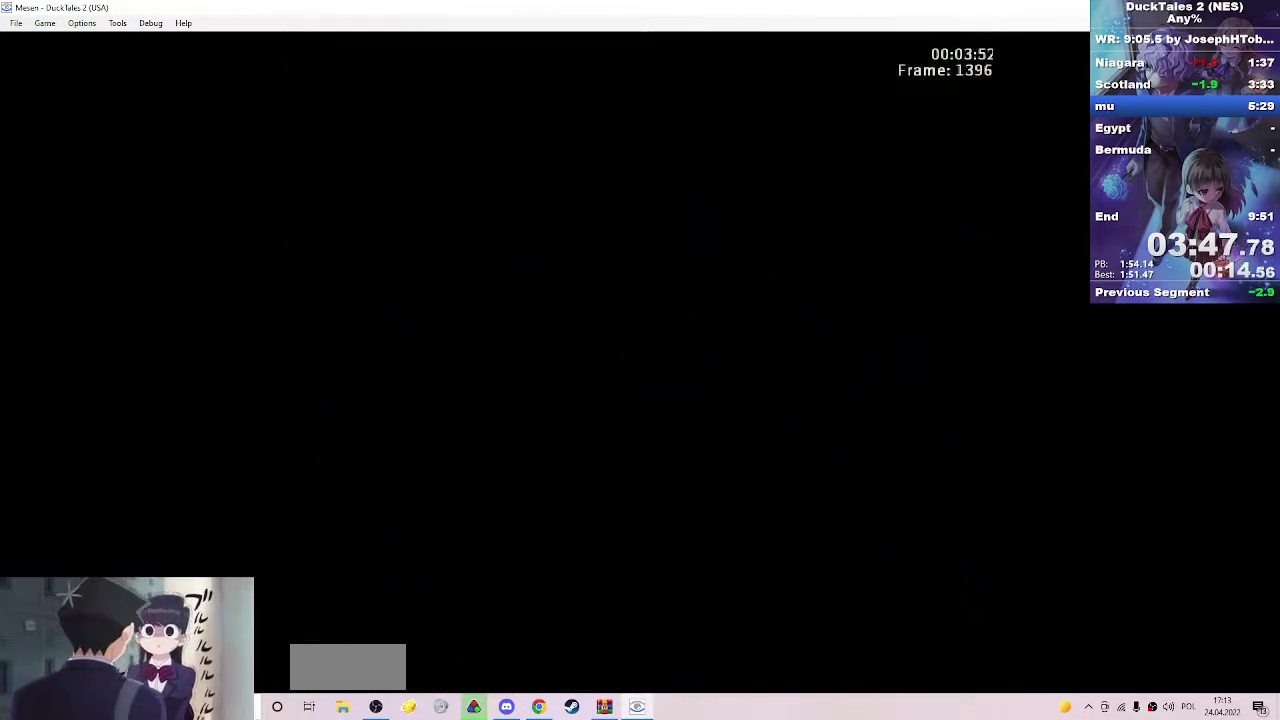
{"buttons": ["DPAD_RIGHT"], "events": []}
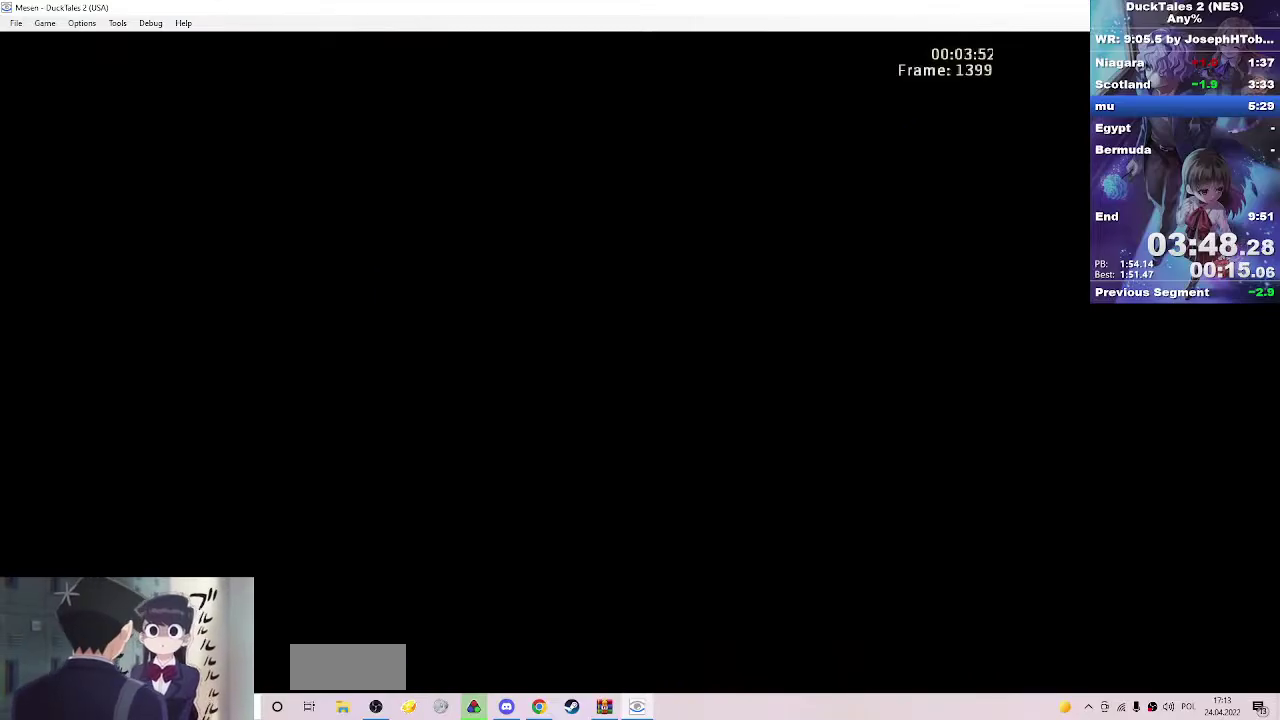
{"buttons": ["DPAD_RIGHT"], "events": []}
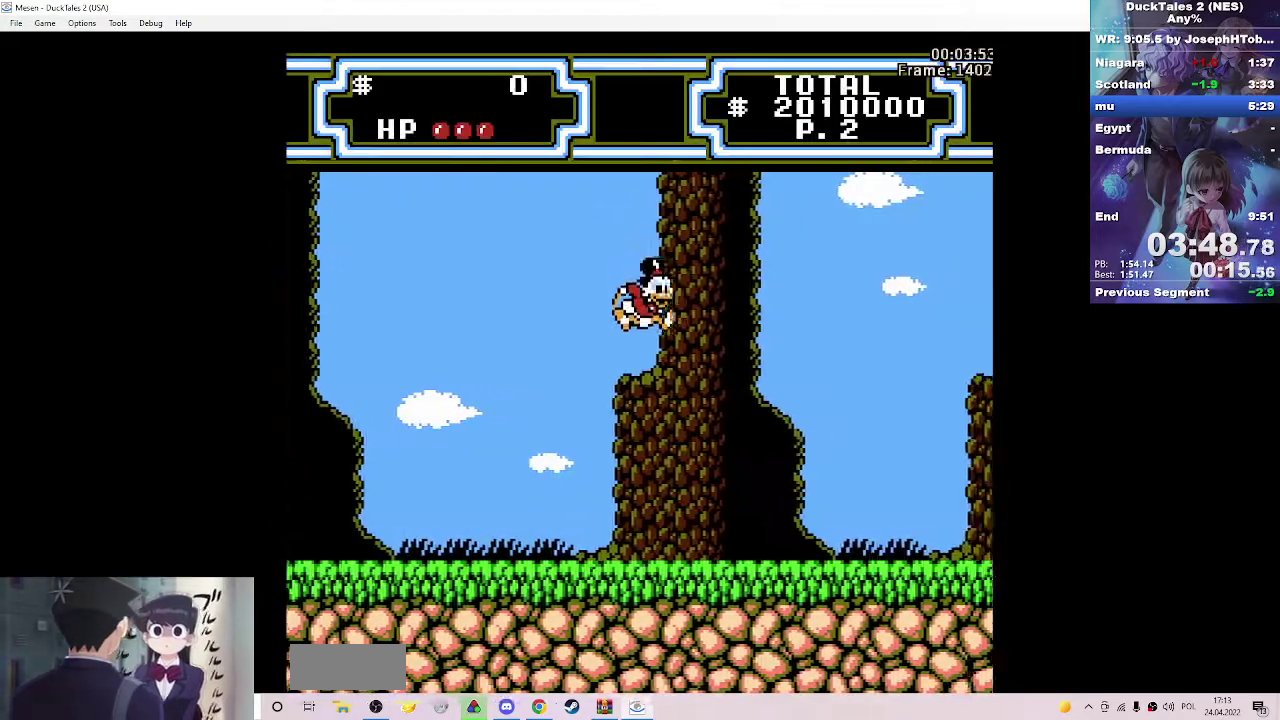
{"buttons": ["DPAD_RIGHT"], "events": []}
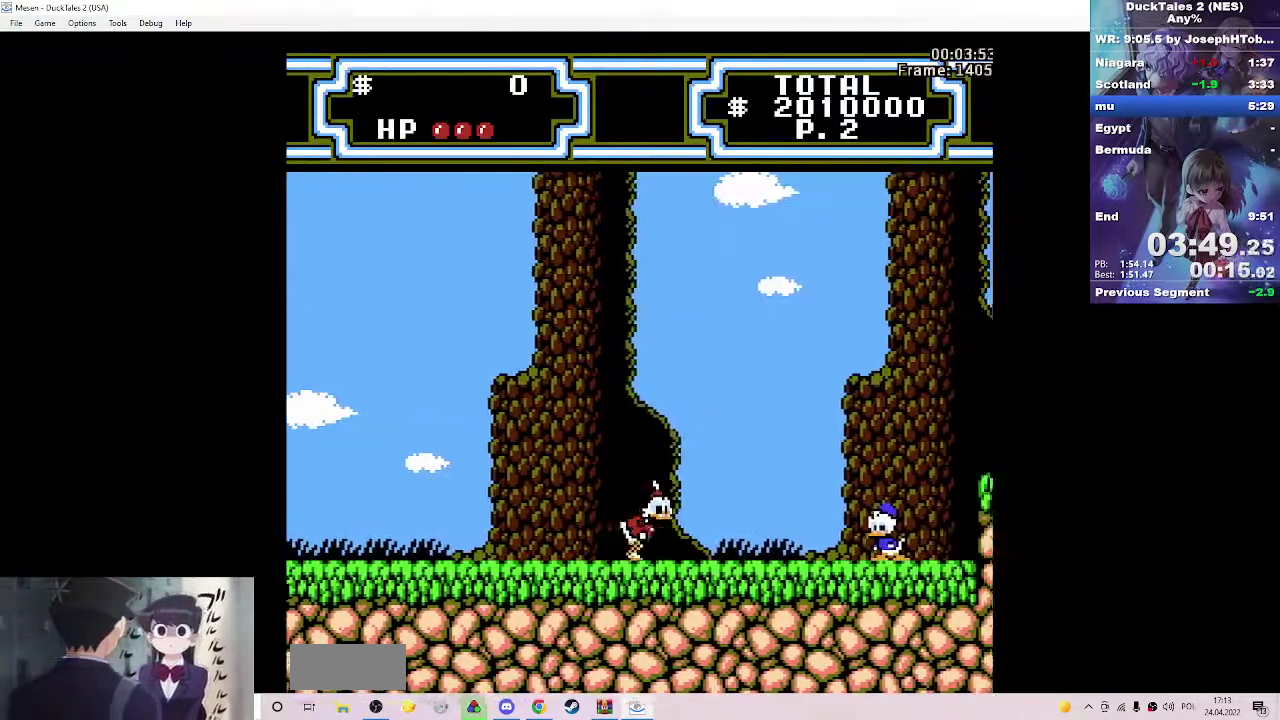
{"buttons": ["A", "B", "DPAD_RIGHT"], "events": [[67, "A", "down"], [300, "A", "up"], [467, "A", "down"], [467, "B", "down"]]}
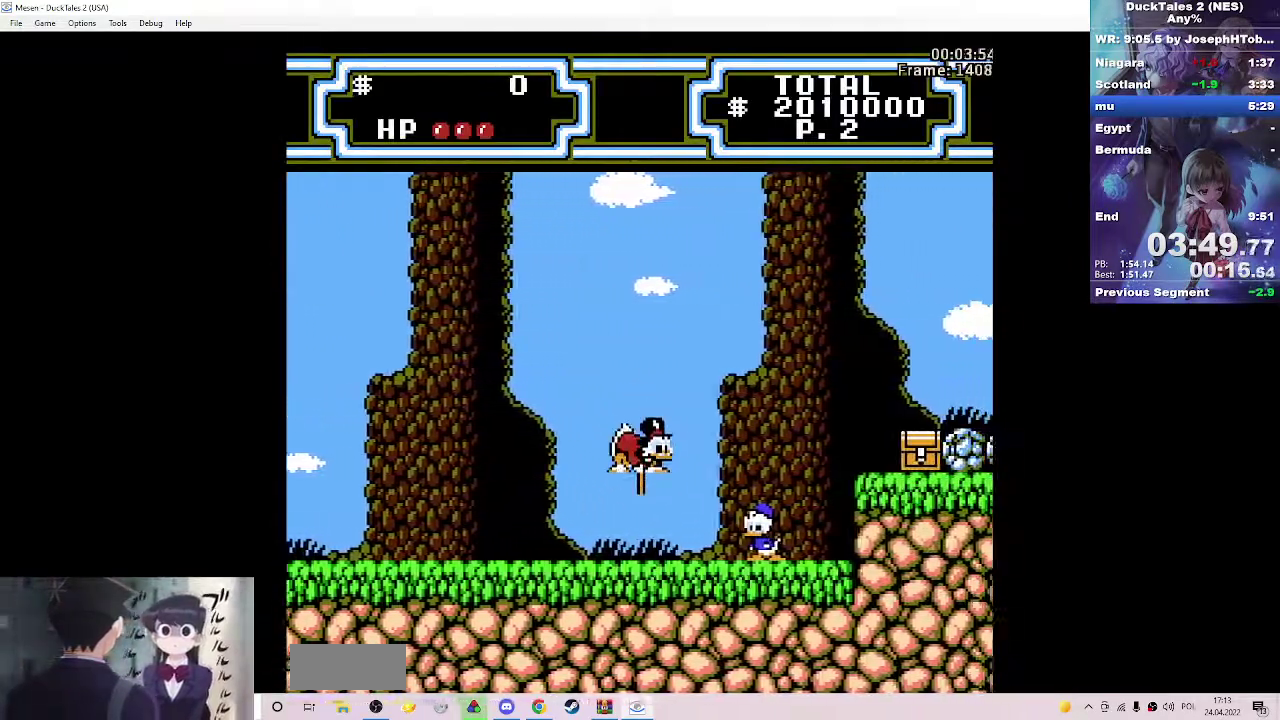
{"buttons": ["DPAD_RIGHT"], "events": [[483, "B", "up"], [500, "A", "up"]]}
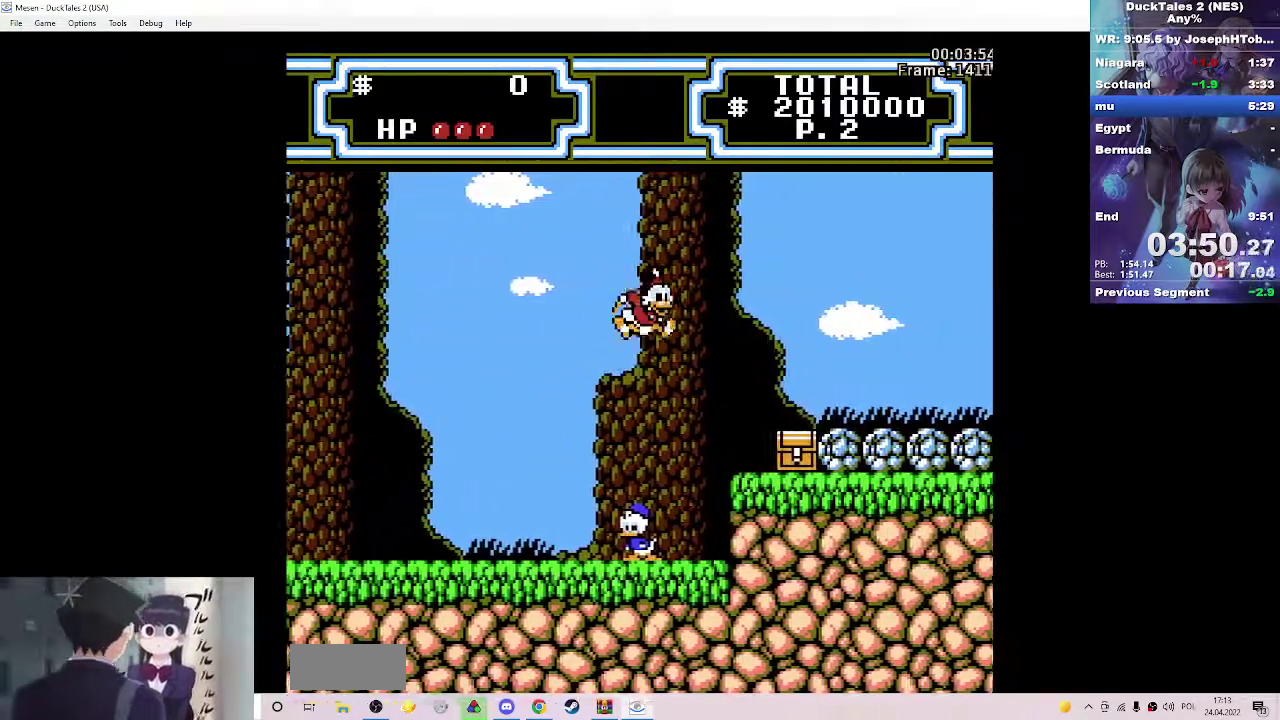
{"buttons": ["DPAD_RIGHT"], "events": [[333, "A", "down"], [483, "A", "up"]]}
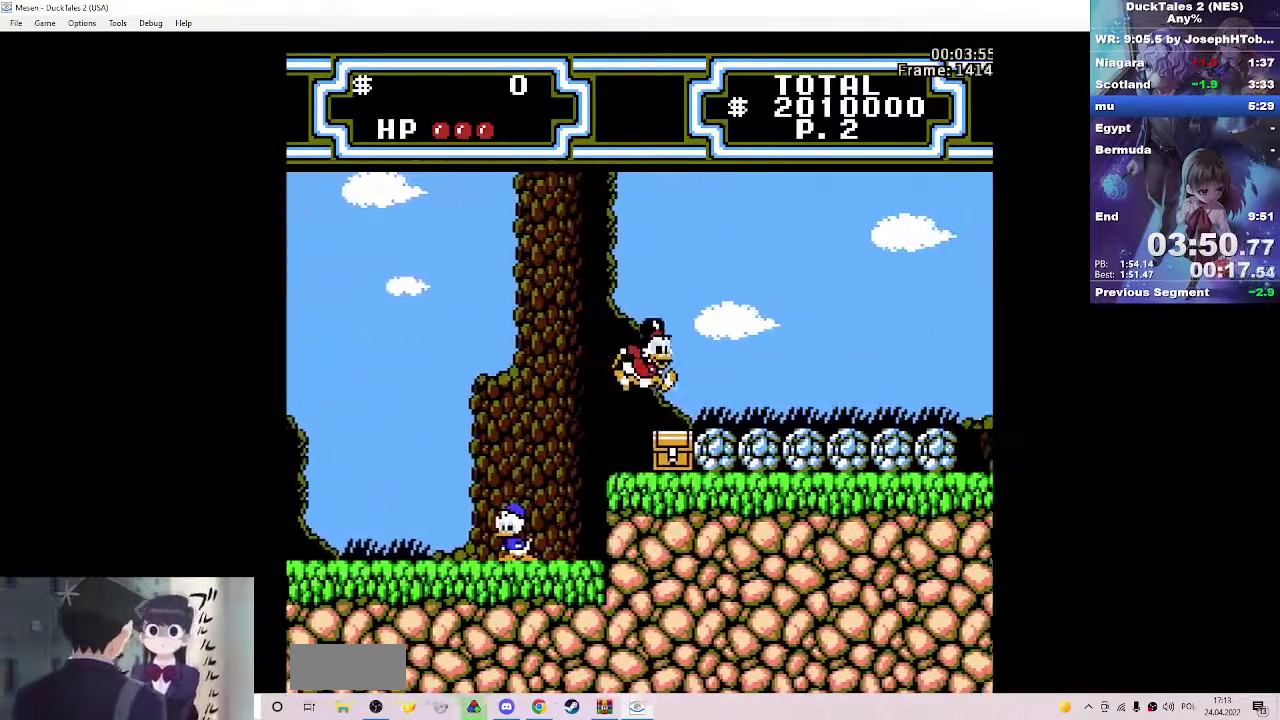
{"buttons": ["DPAD_RIGHT"], "events": []}
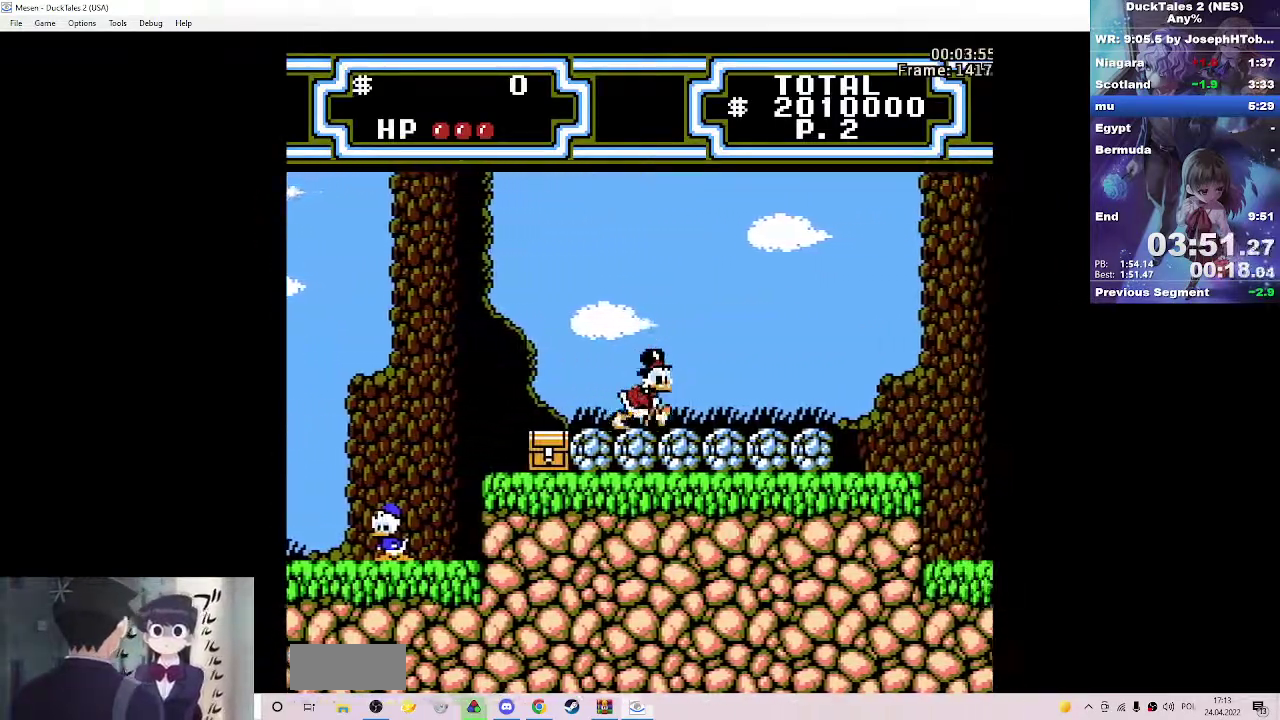
{"buttons": ["DPAD_RIGHT"], "events": []}
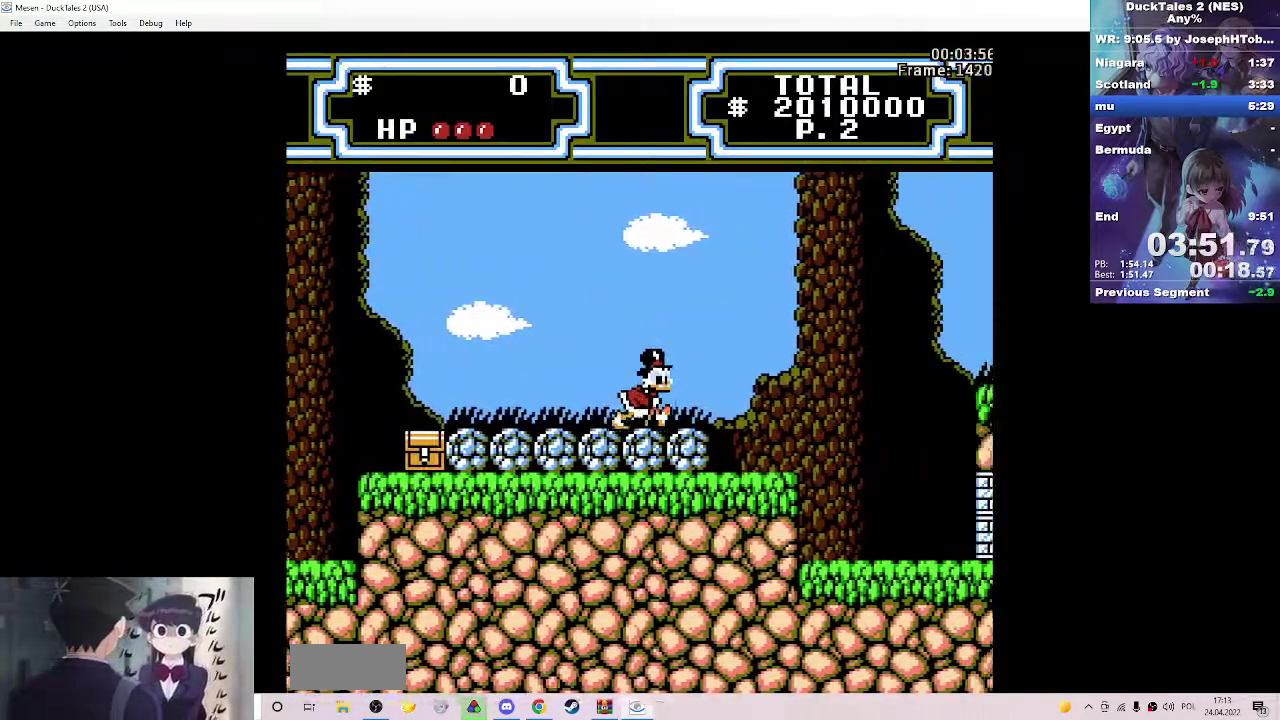
{"buttons": ["DPAD_RIGHT"], "events": [[150, "A", "down"], [433, "A", "up"]]}
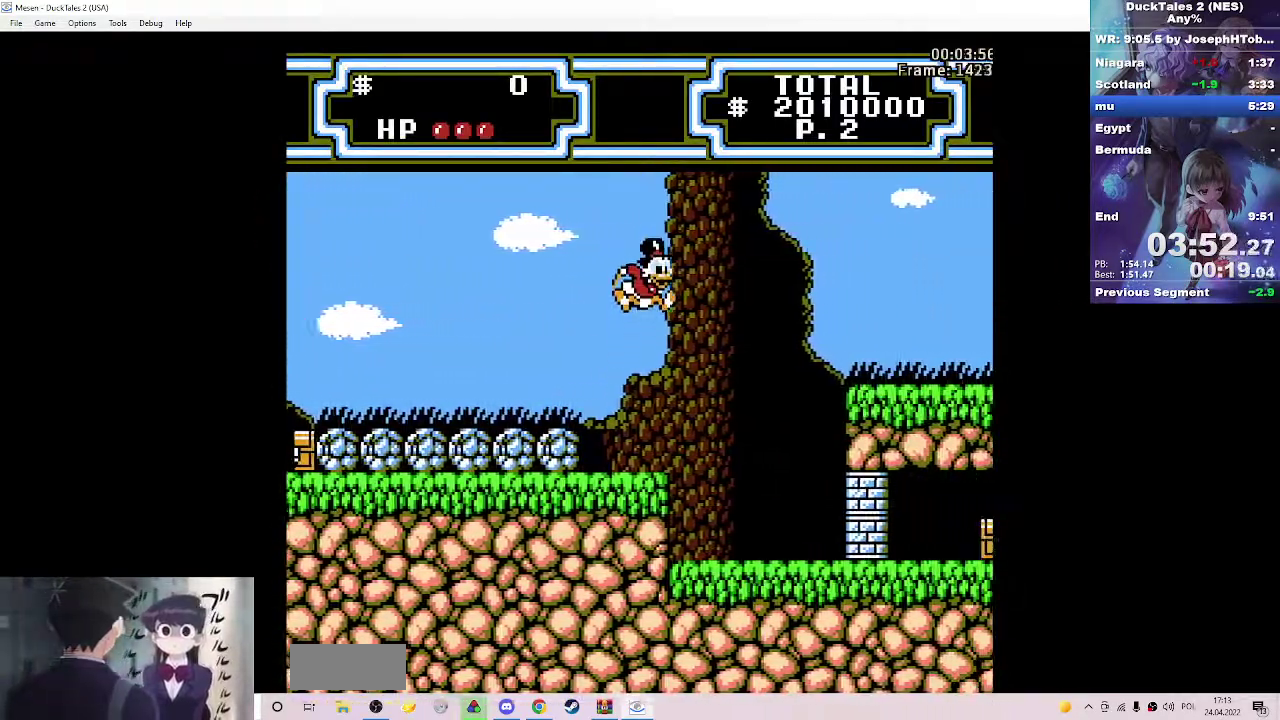
{"buttons": ["A", "B", "DPAD_RIGHT"], "events": [[200, "A", "down"], [217, "B", "down"]]}
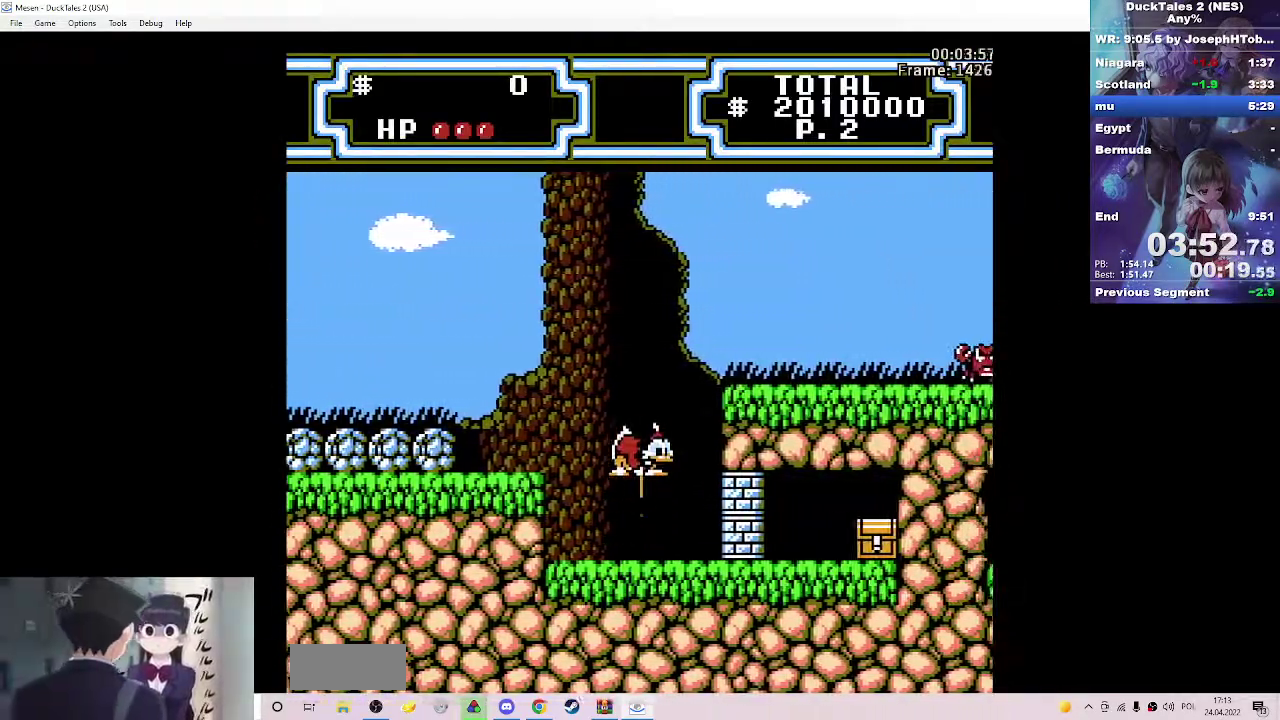
{"buttons": ["DPAD_RIGHT"], "events": [[283, "B", "up"], [300, "A", "up"]]}
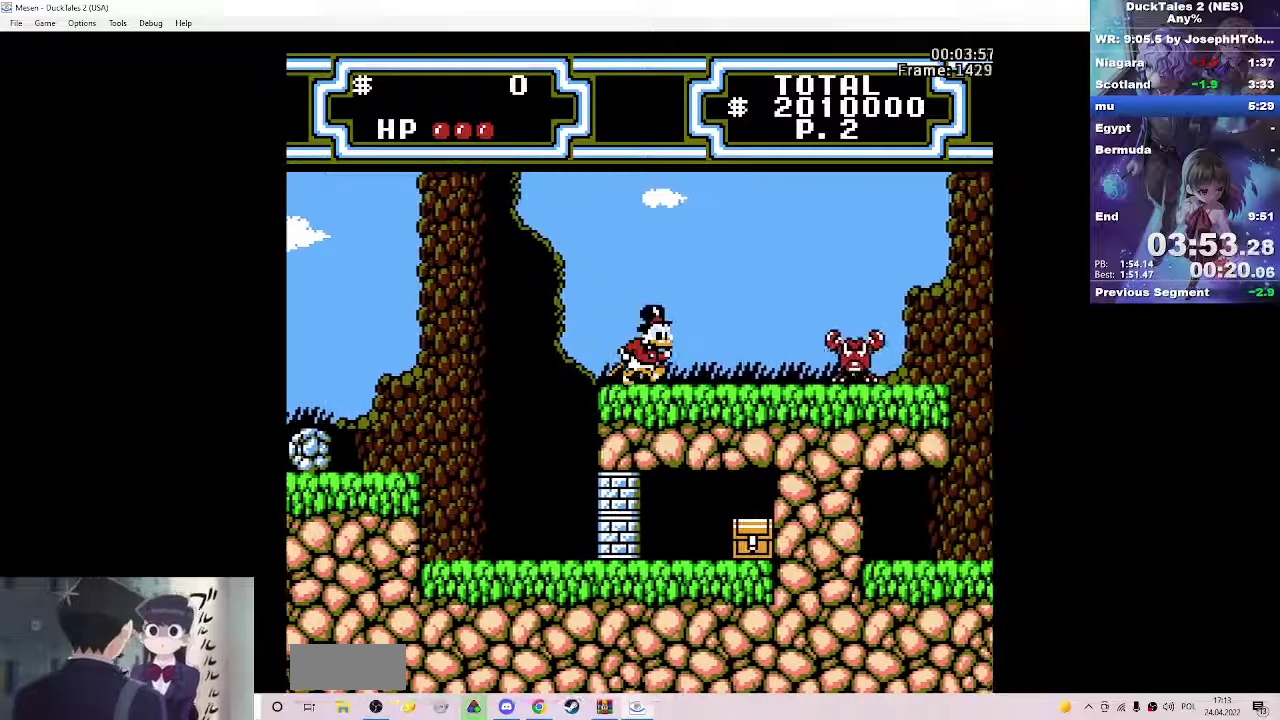
{"buttons": ["A", "B", "DPAD_RIGHT"], "events": [[100, "A", "down"], [283, "A", "up"], [417, "A", "down"], [417, "B", "down"]]}
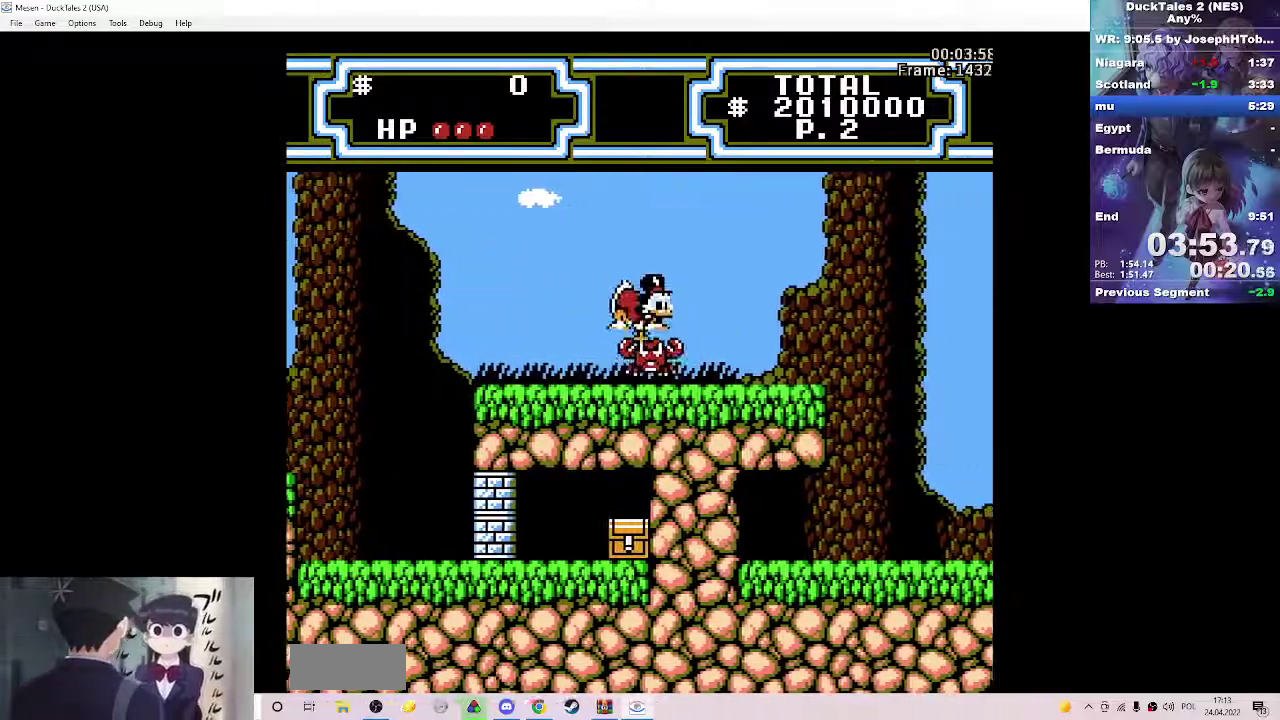
{"buttons": ["DPAD_RIGHT"], "events": [[50, "A", "up"], [50, "B", "up"]]}